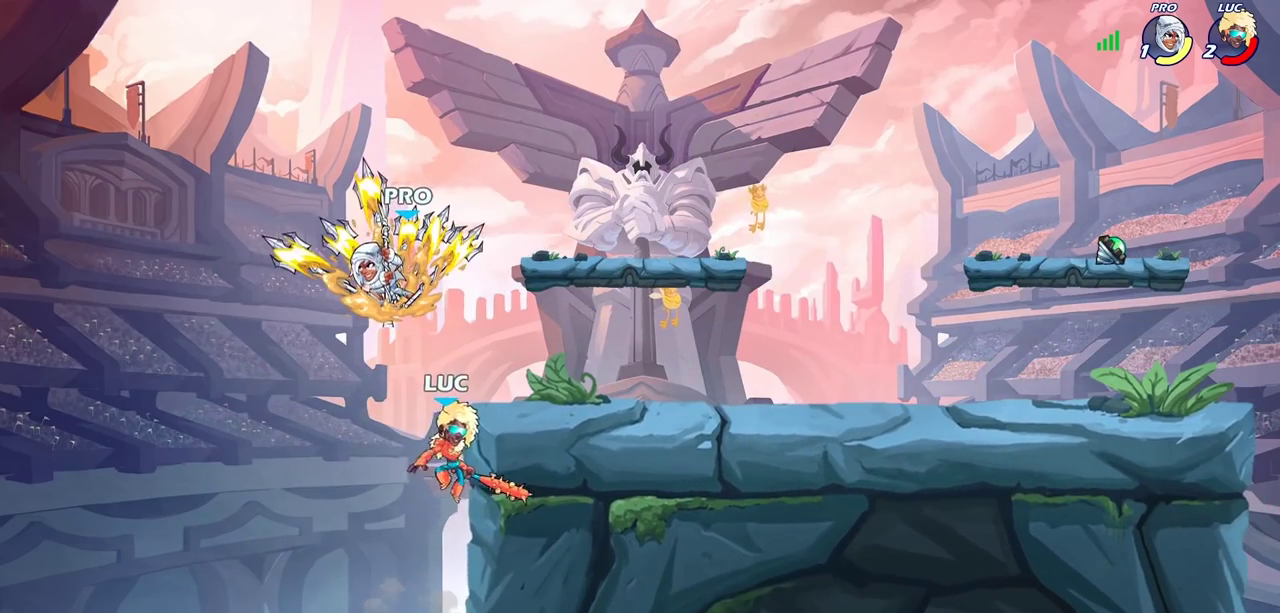
Gameplay with a controller (PlayStation layout); each line is a JSON object with the inputs held at the frame after it (dt_ms = milliseconds from this image to that frame). "events" lists button and stick changes between this image and that frame as [ms after this image, input, new state], when the widget could be followed in between. Not read: R1.
{"dt_ms": 400, "buttons": [], "left_stick": "left", "right_stick": "center", "events": [[17, "CIRCLE", "down"], [117, "CIRCLE", "up"], [117, "left_stick", "right"], [217, "left_stick", "center"], [350, "left_stick", "left"]]}
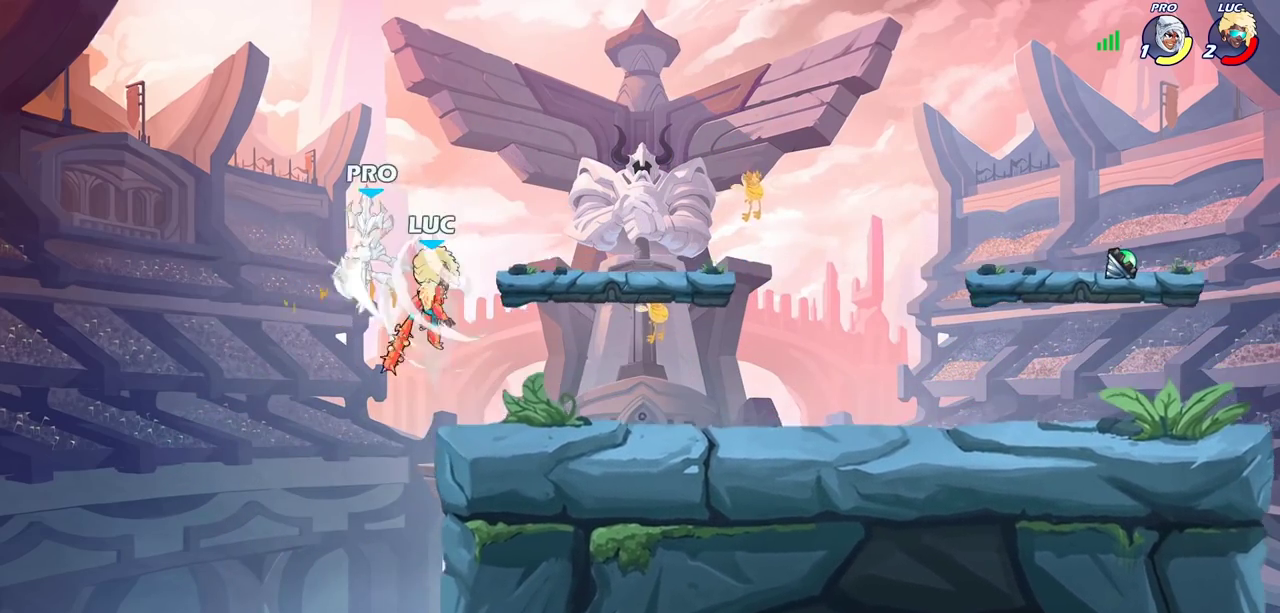
{"dt_ms": 800, "buttons": [], "left_stick": "right", "right_stick": "center", "events": [[233, "left_stick", "up-right"], [317, "left_stick", "center"], [350, "CROSS", "down"], [400, "CROSS", "up"], [400, "SQUARE", "down"], [417, "right_stick", "down-left"], [467, "SQUARE", "up"], [467, "right_stick", "center"], [483, "left_stick", "right"]]}
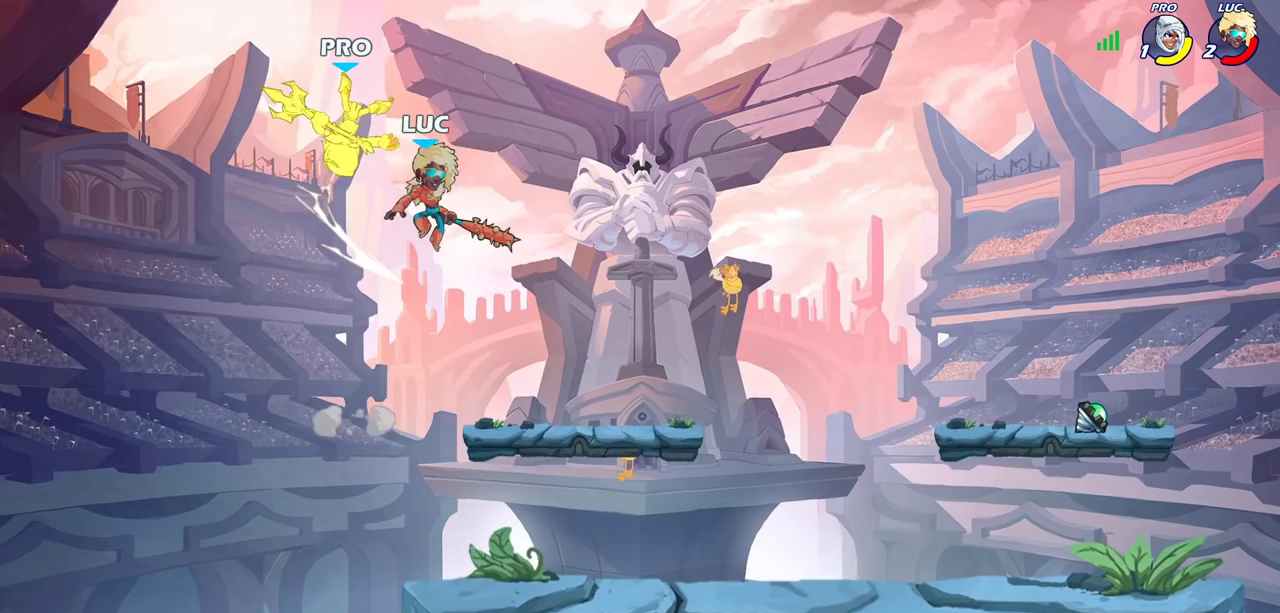
{"dt_ms": 300, "buttons": ["R2"], "left_stick": "center", "right_stick": "center", "events": [[117, "left_stick", "down-right"], [183, "left_stick", "down-left"], [267, "left_stick", "center"], [283, "R2", "down"]]}
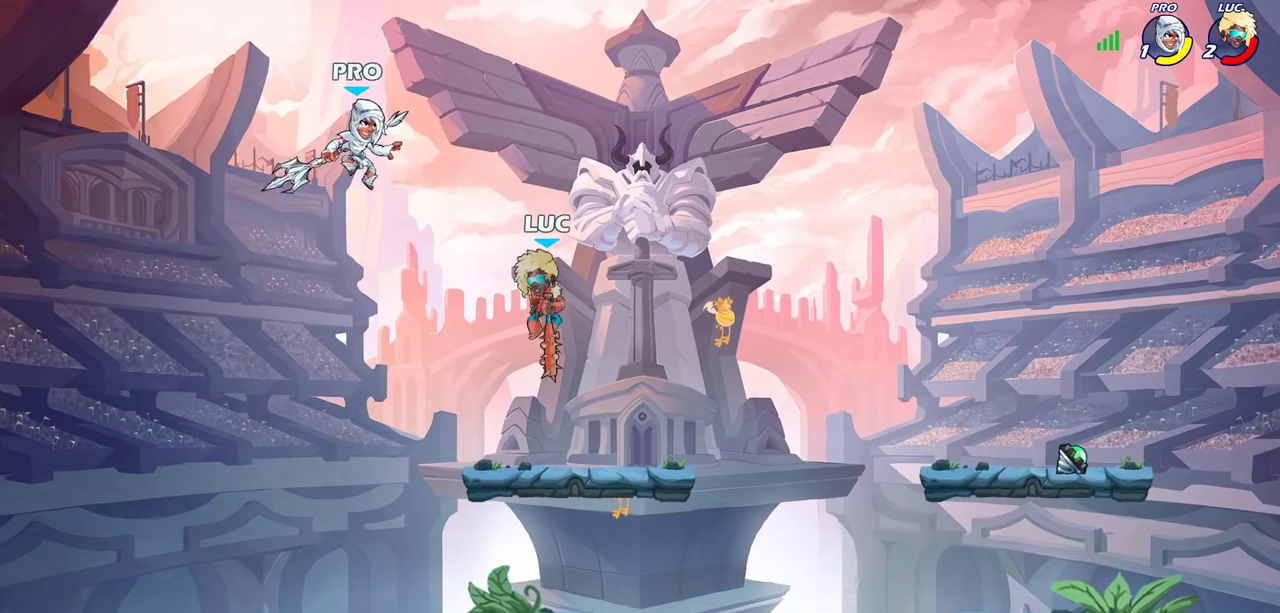
{"dt_ms": 500, "buttons": [], "left_stick": "center", "right_stick": "center", "events": [[17, "CIRCLE", "down"], [83, "CIRCLE", "up"], [100, "R2", "up"], [300, "left_stick", "up-left"], [417, "left_stick", "center"]]}
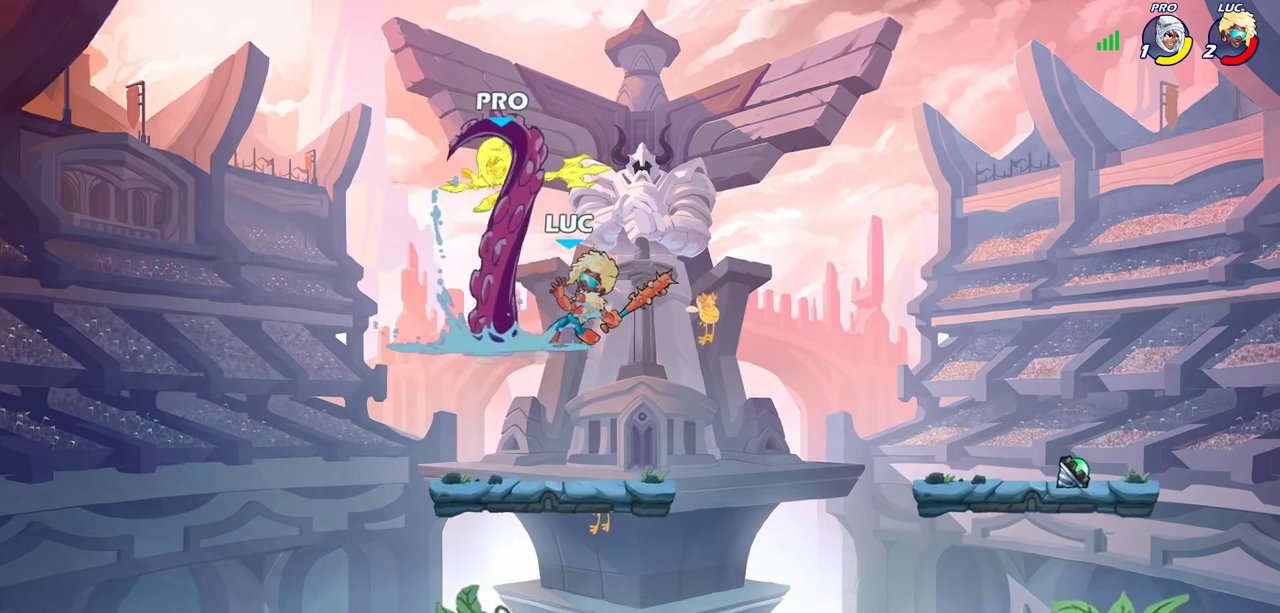
{"dt_ms": 700, "buttons": [], "left_stick": "right", "right_stick": "center", "events": [[417, "left_stick", "right"]]}
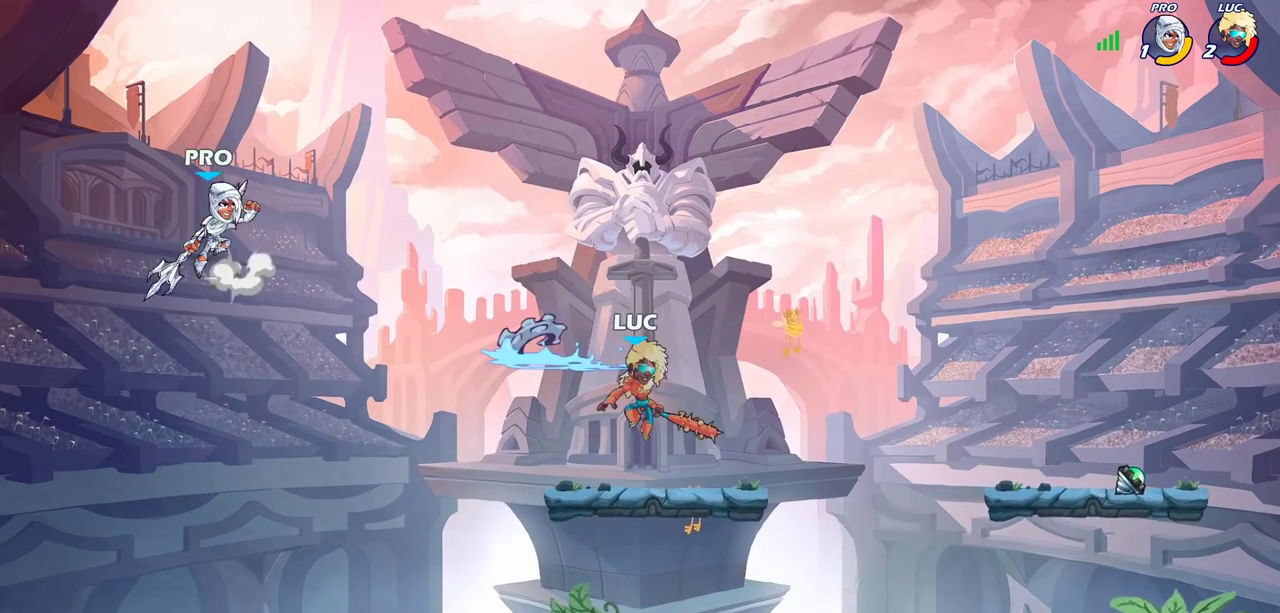
{"dt_ms": 300, "buttons": [], "left_stick": "down-left", "right_stick": "center", "events": [[200, "left_stick", "left"], [267, "left_stick", "down-left"]]}
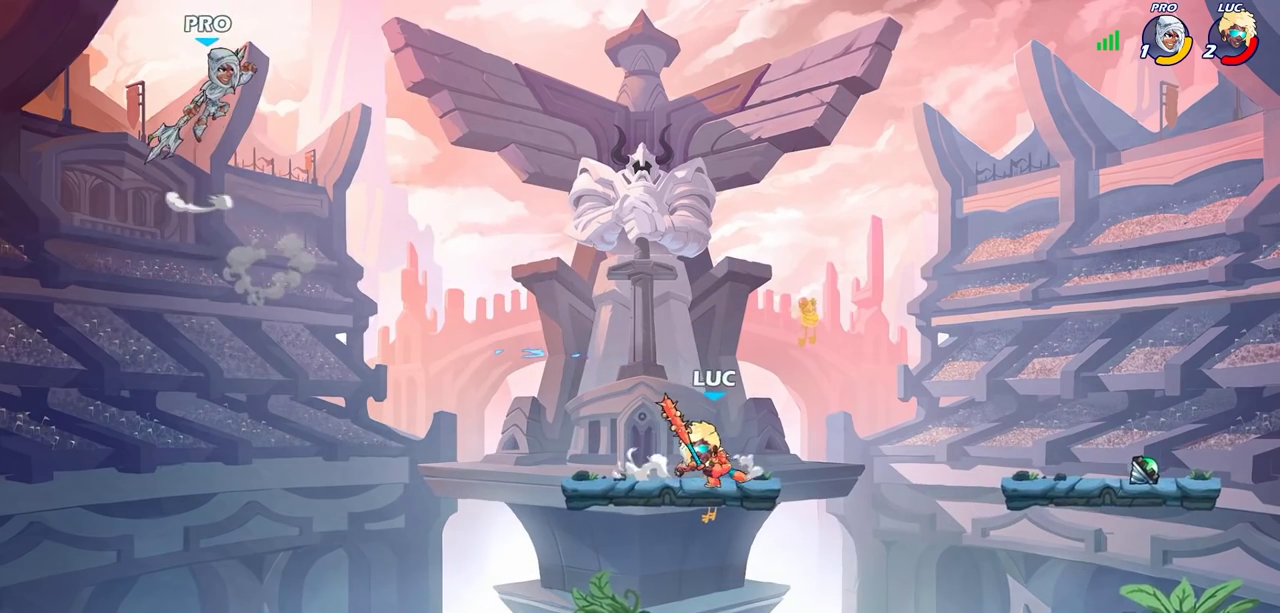
{"dt_ms": 500, "buttons": ["CROSS"], "left_stick": "center", "right_stick": "center", "events": [[67, "left_stick", "center"], [417, "CROSS", "down"]]}
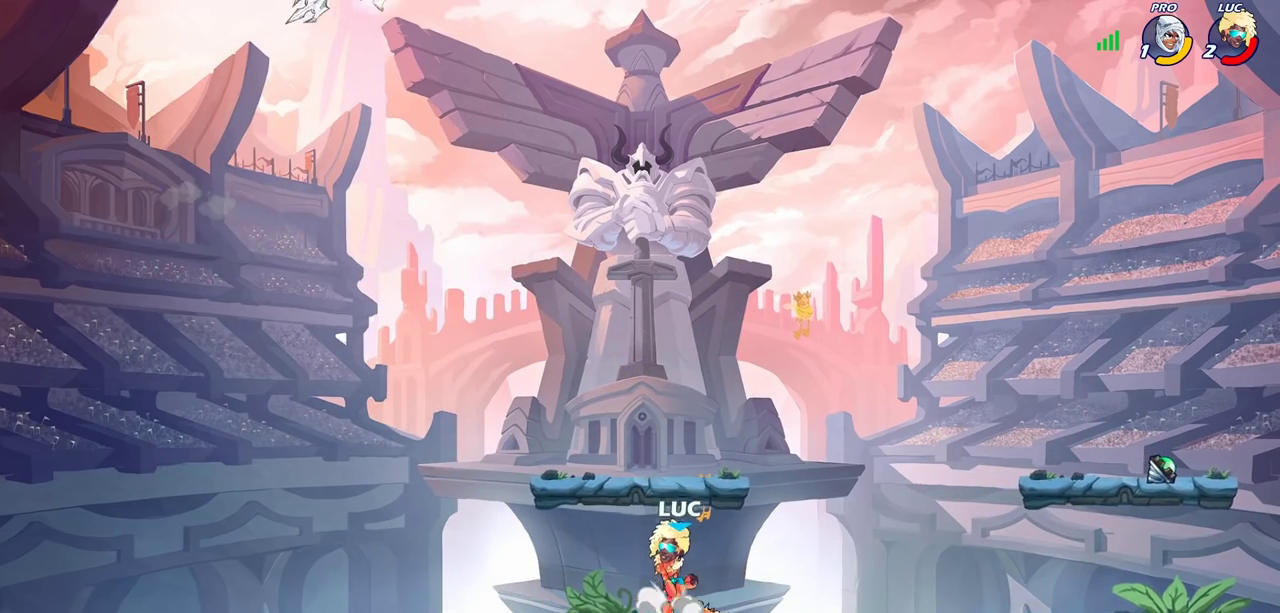
{"dt_ms": 600, "buttons": [], "left_stick": "center", "right_stick": "center", "events": [[83, "CROSS", "up"], [150, "R2", "down"], [150, "left_stick", "down"], [183, "CIRCLE", "down"], [267, "R2", "up"], [283, "CIRCLE", "up"], [300, "left_stick", "center"]]}
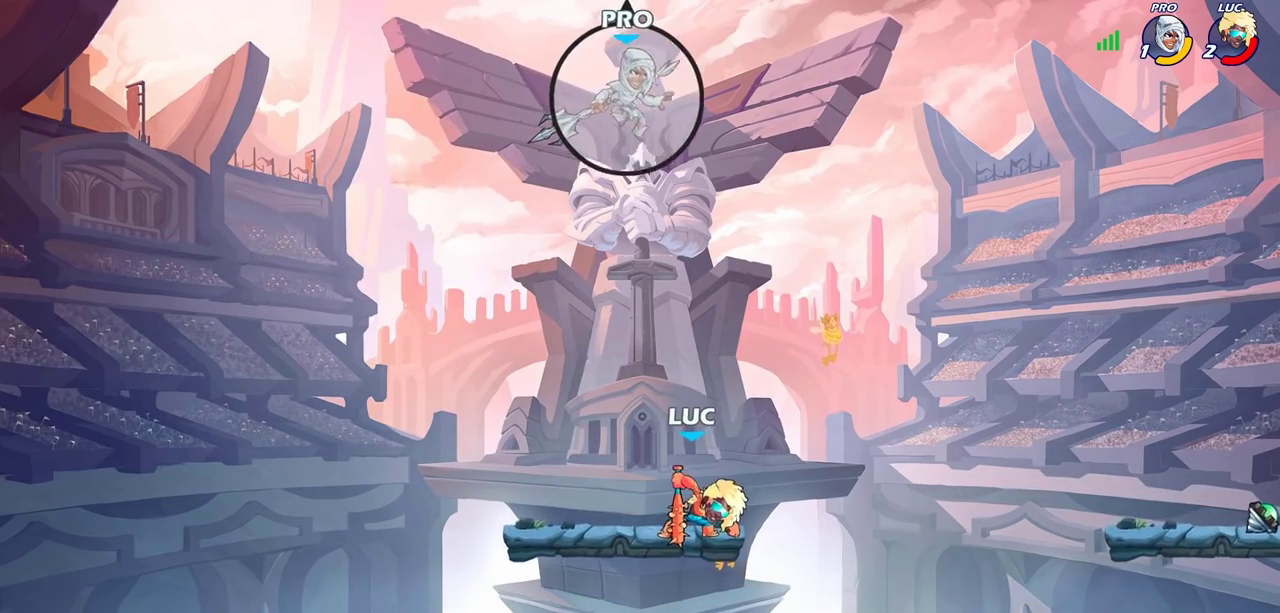
{"dt_ms": 400, "buttons": [], "left_stick": "center", "right_stick": "center", "events": [[233, "left_stick", "right"], [383, "left_stick", "center"]]}
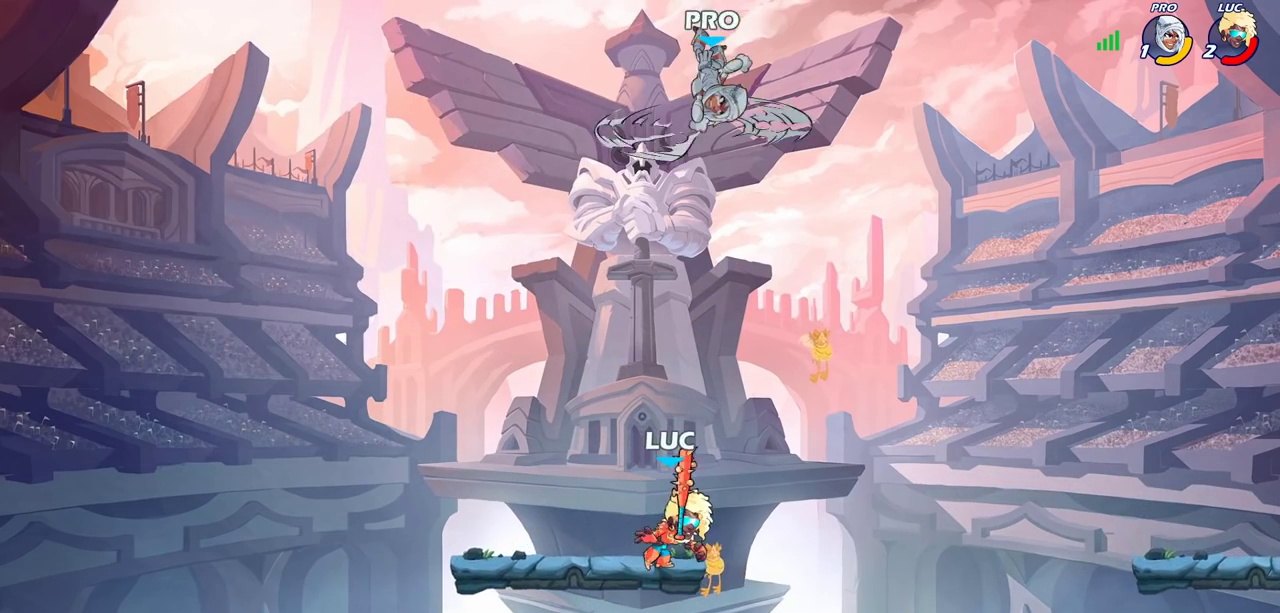
{"dt_ms": 300, "buttons": ["R2"], "left_stick": "center", "right_stick": "center", "events": [[200, "R2", "down"]]}
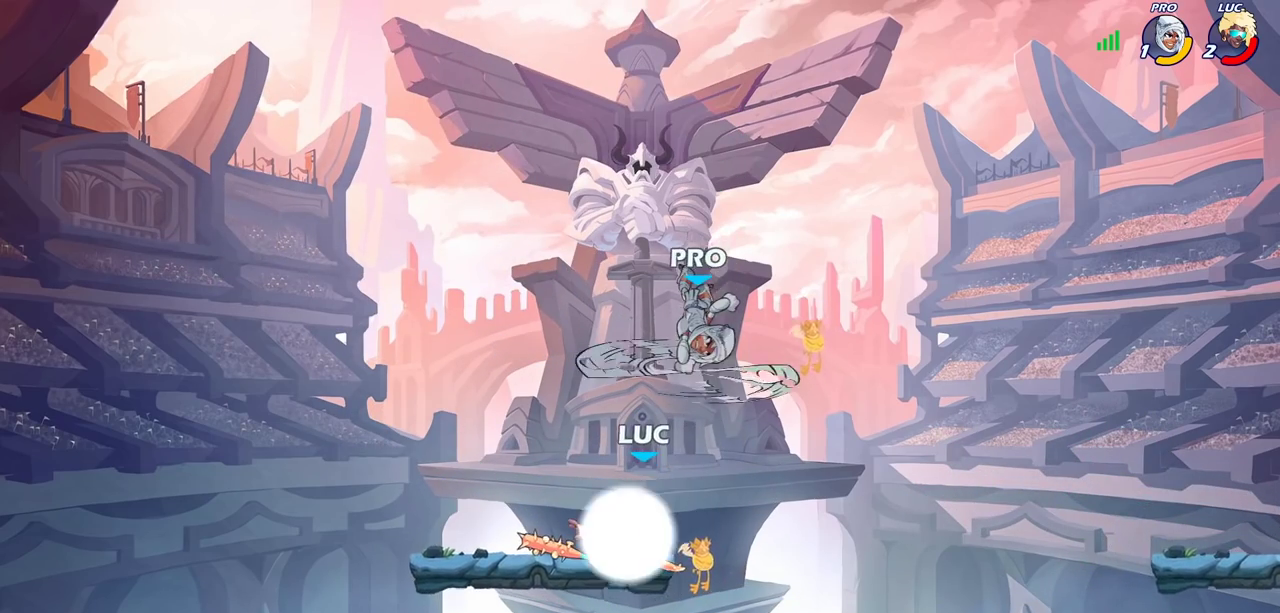
{"dt_ms": 600, "buttons": [], "left_stick": "right", "right_stick": "center", "events": [[450, "R2", "up"], [450, "left_stick", "right"]]}
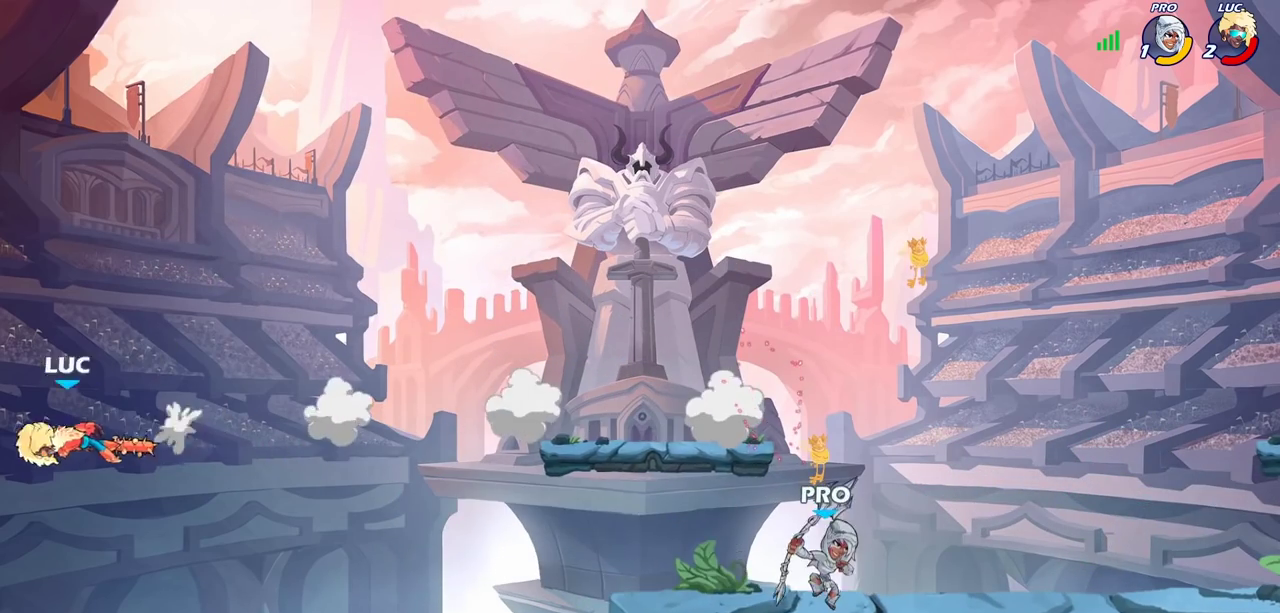
{"dt_ms": 600, "buttons": [], "left_stick": "right", "right_stick": "center", "events": []}
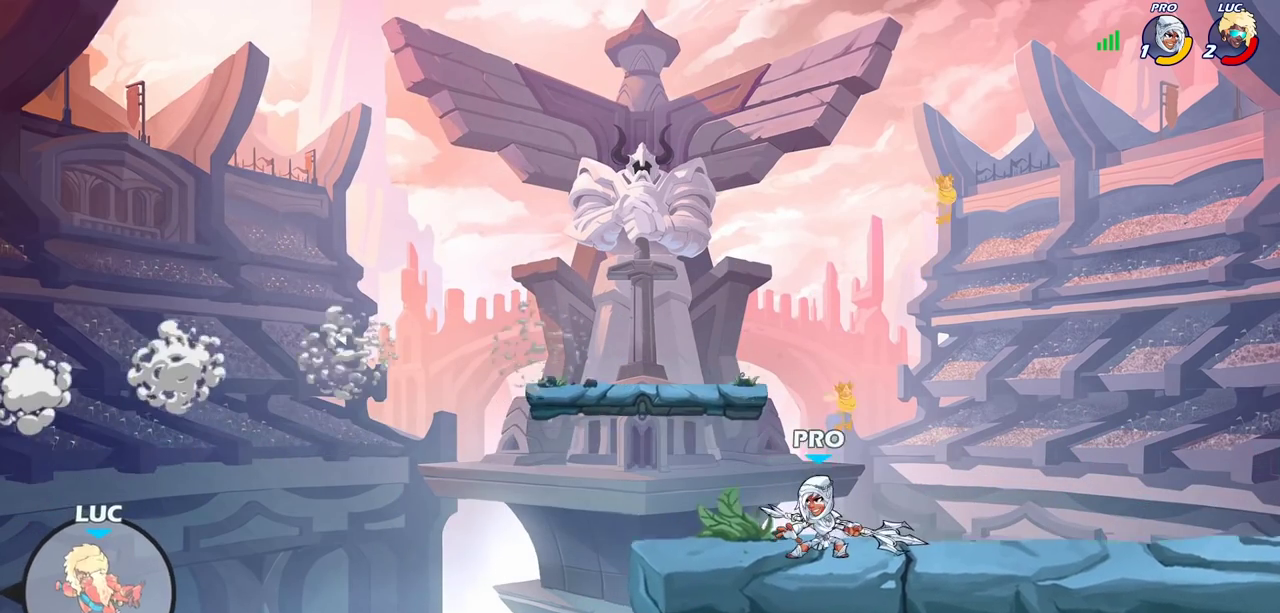
{"dt_ms": 600, "buttons": ["CIRCLE"], "left_stick": "right", "right_stick": "center", "events": [[167, "CROSS", "down"], [317, "CROSS", "up"], [533, "CIRCLE", "down"]]}
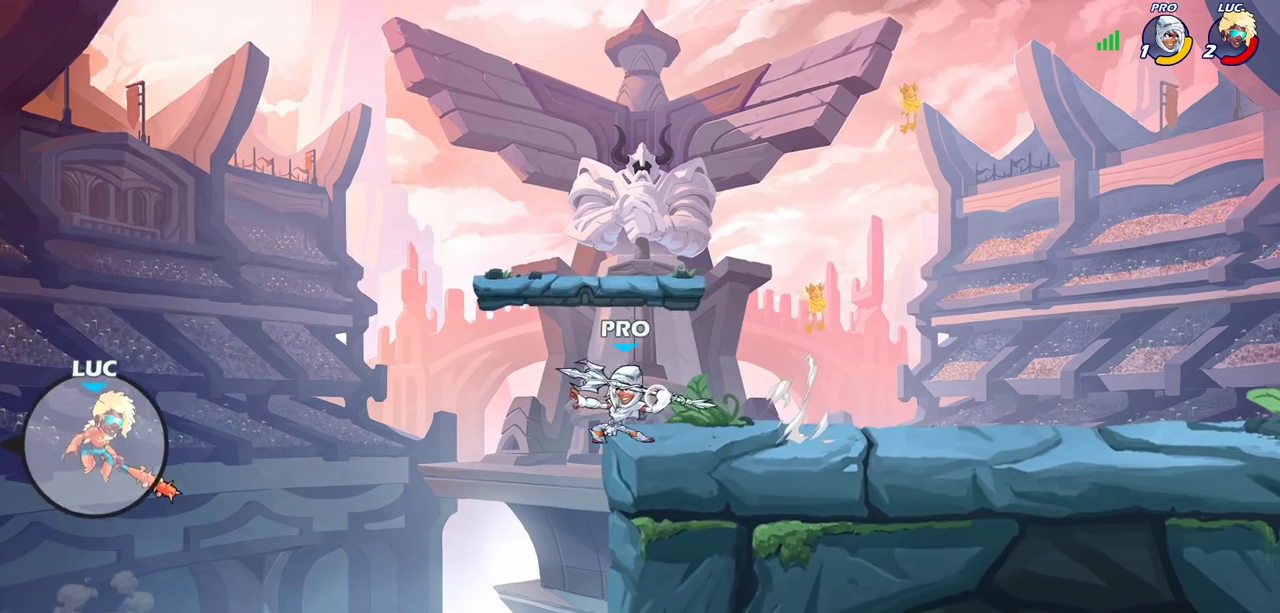
{"dt_ms": 600, "buttons": [], "left_stick": "right", "right_stick": "center", "events": [[50, "left_stick", "center"], [67, "CIRCLE", "up"], [450, "left_stick", "right"]]}
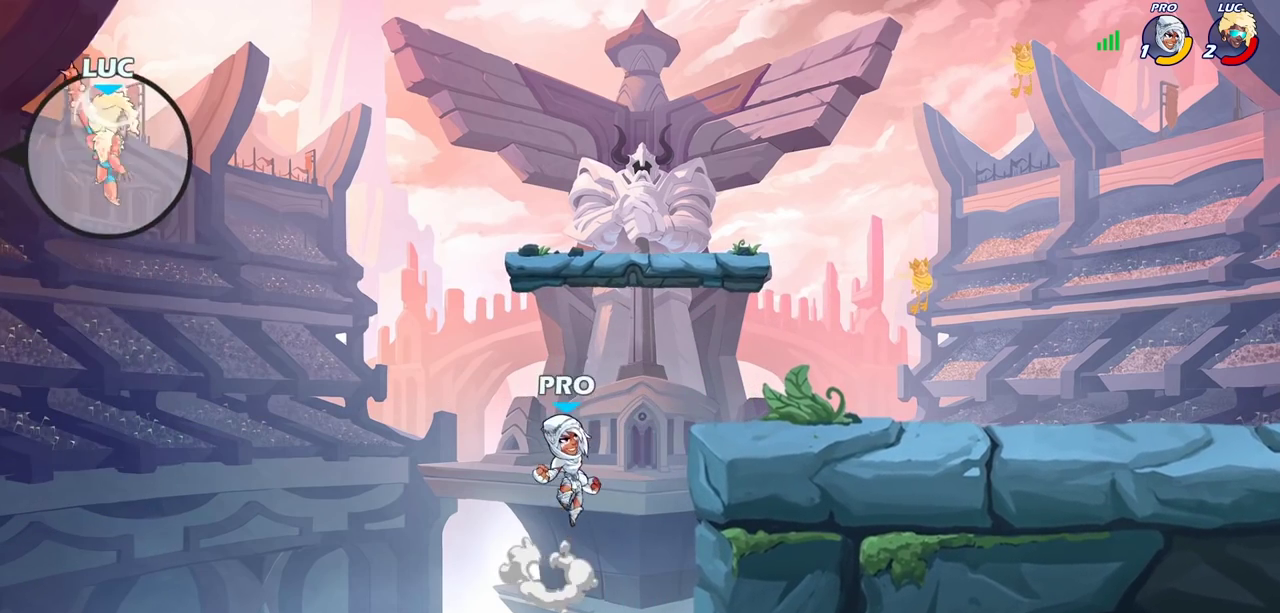
{"dt_ms": 300, "buttons": [], "left_stick": "right", "right_stick": "center", "events": []}
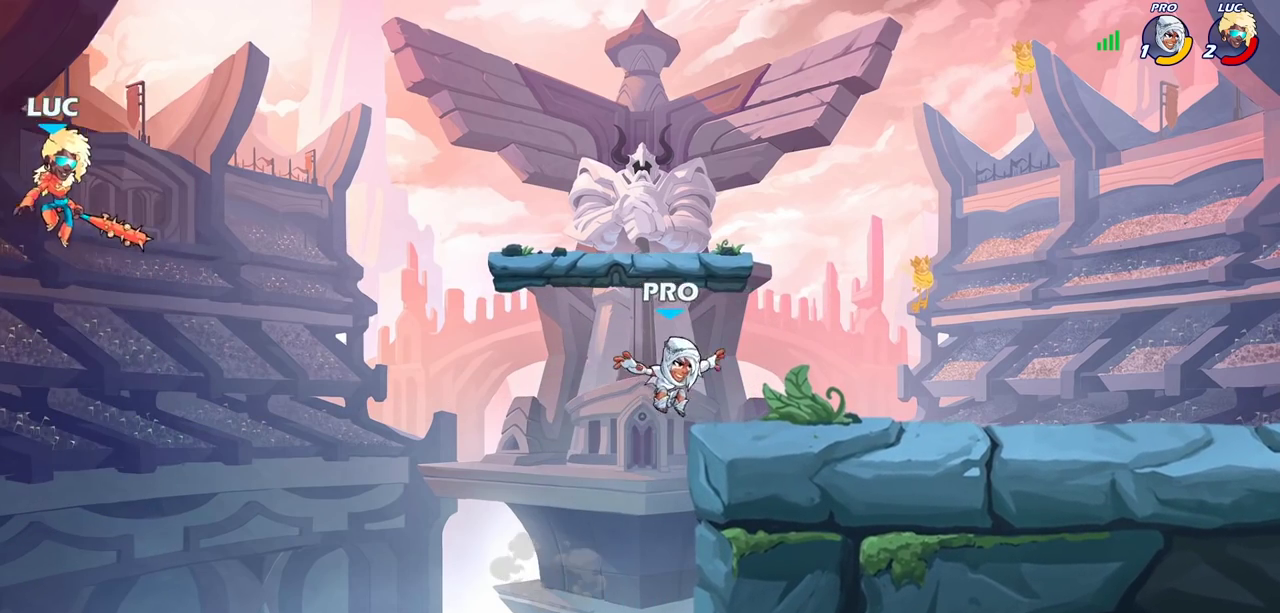
{"dt_ms": 500, "buttons": [], "left_stick": "right", "right_stick": "center", "events": [[217, "CROSS", "down"], [400, "CROSS", "up"]]}
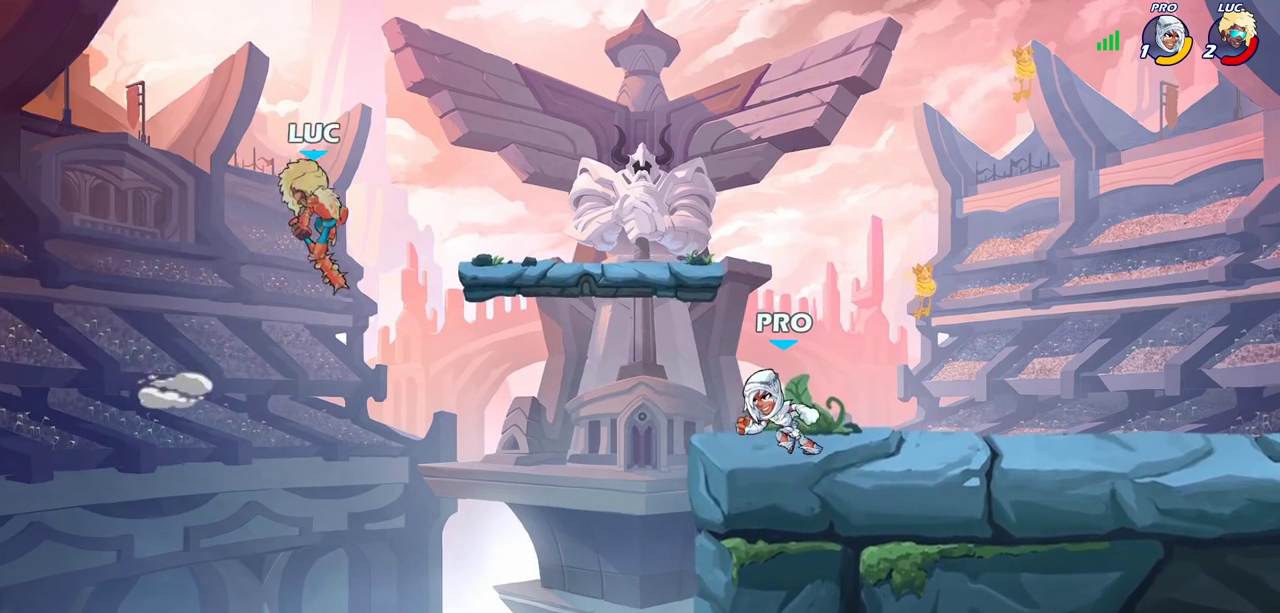
{"dt_ms": 500, "buttons": [], "left_stick": "left", "right_stick": "center", "events": [[67, "CROSS", "down"], [233, "left_stick", "up-right"], [300, "CROSS", "up"], [350, "left_stick", "up-left"], [400, "left_stick", "left"]]}
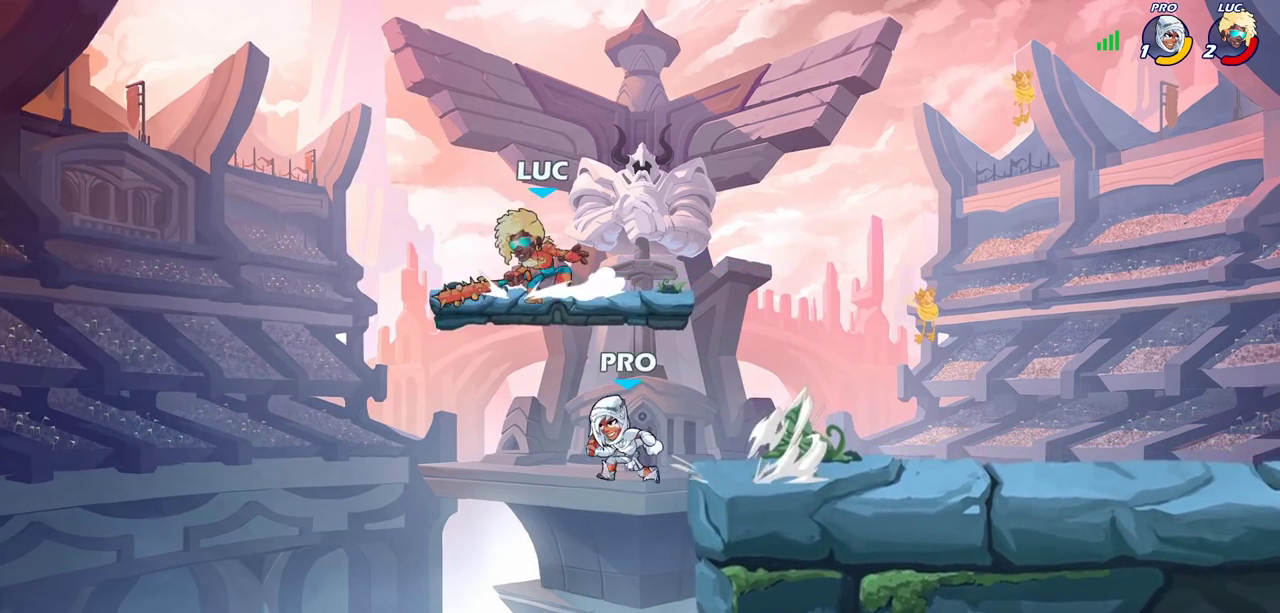
{"dt_ms": 300, "buttons": [], "left_stick": "up-right", "right_stick": "center", "events": [[200, "left_stick", "up-left"], [267, "left_stick", "up-right"]]}
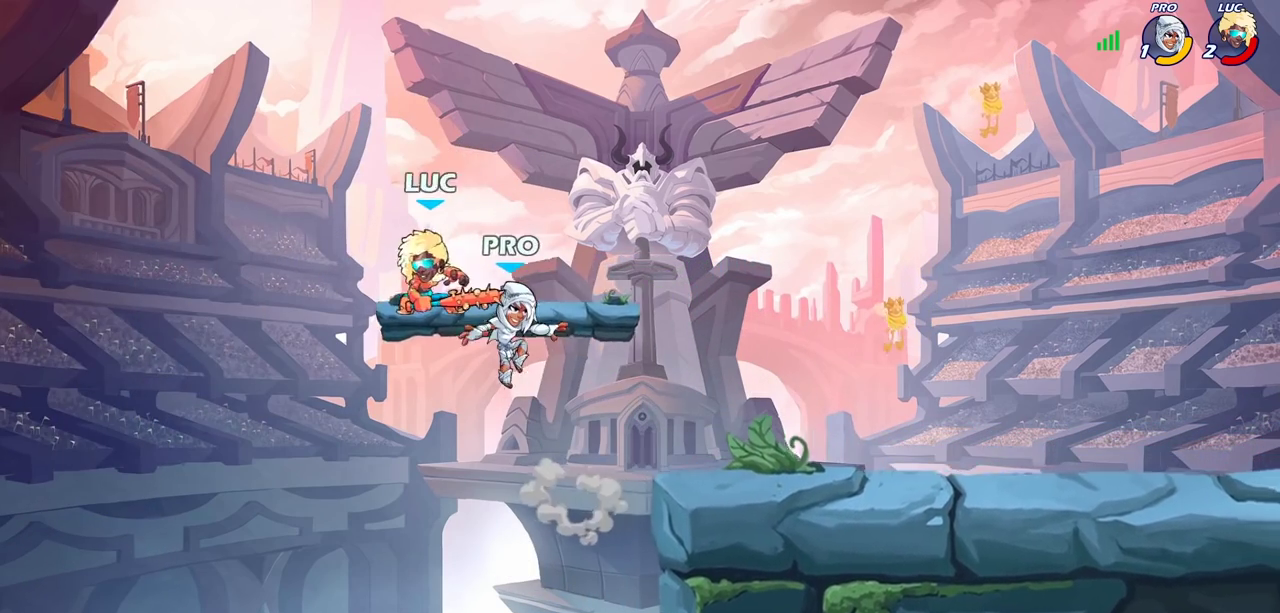
{"dt_ms": 600, "buttons": [], "left_stick": "center", "right_stick": "center", "events": [[200, "left_stick", "center"], [433, "left_stick", "right"], [583, "left_stick", "center"]]}
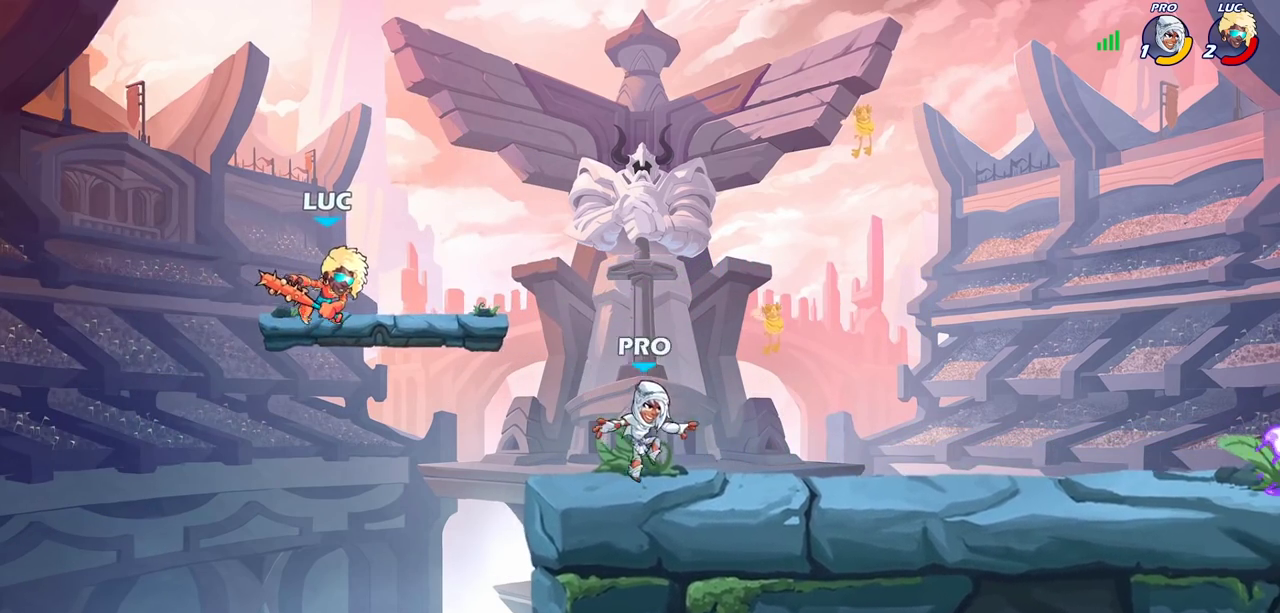
{"dt_ms": 700, "buttons": [], "left_stick": "right", "right_stick": "center", "events": [[383, "left_stick", "right"], [500, "R2", "down"], [700, "R2", "up"]]}
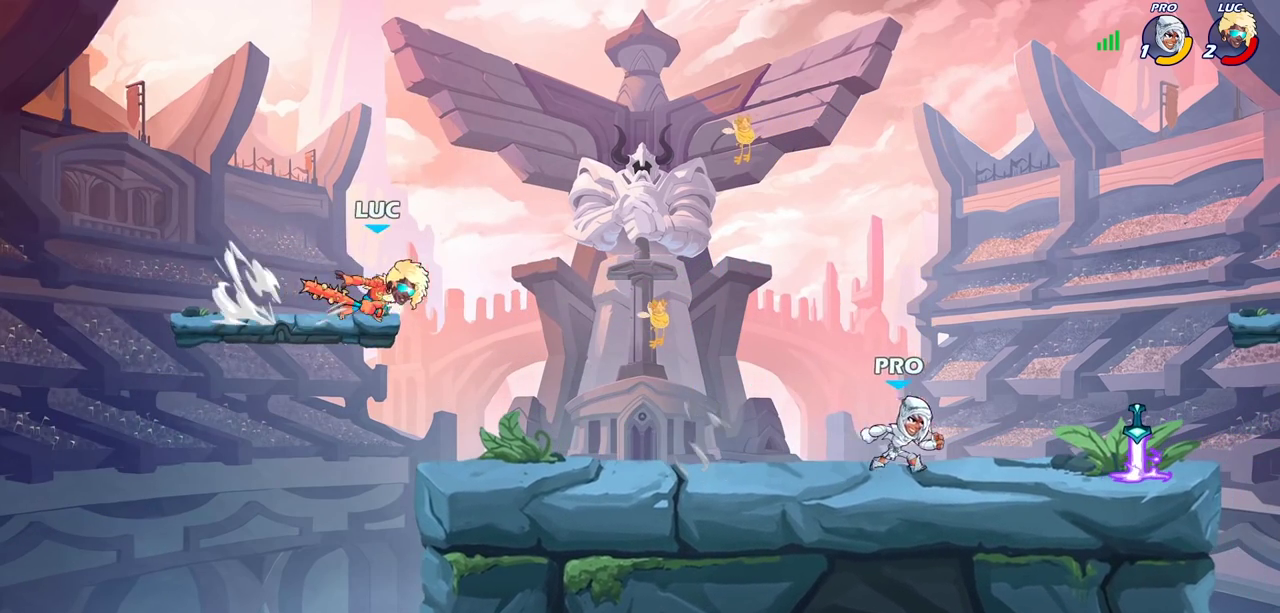
{"dt_ms": 400, "buttons": [], "left_stick": "center", "right_stick": "center", "events": [[183, "left_stick", "center"]]}
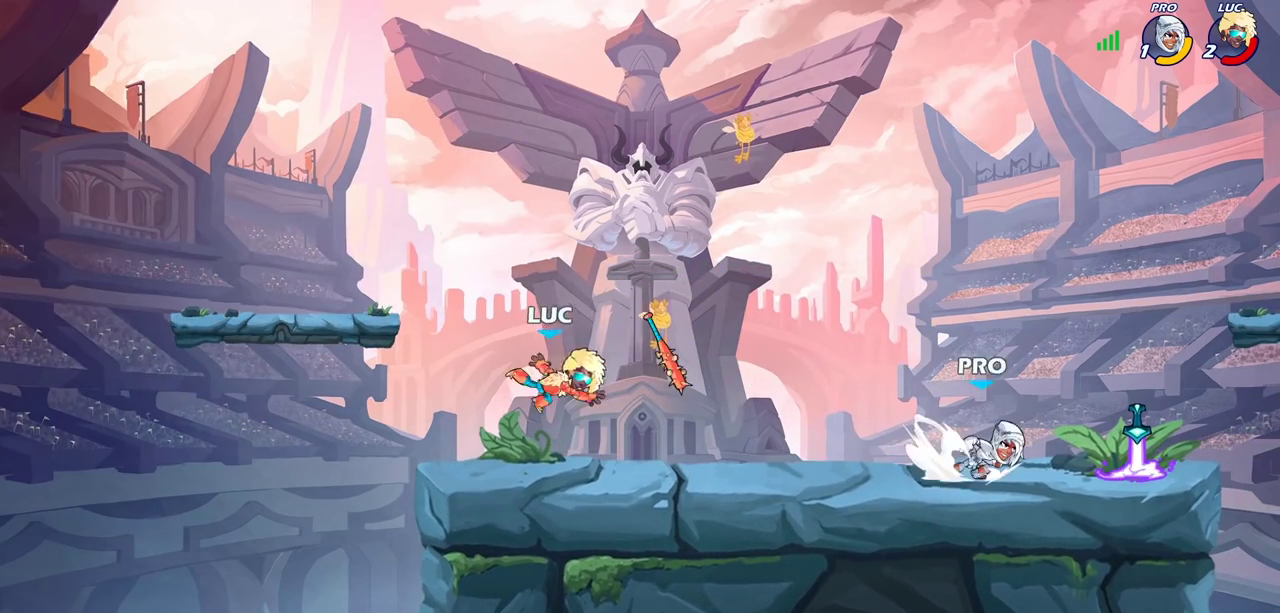
{"dt_ms": 600, "buttons": [], "left_stick": "right", "right_stick": "center", "events": [[133, "left_stick", "right"], [233, "R2", "down"], [433, "R2", "up"]]}
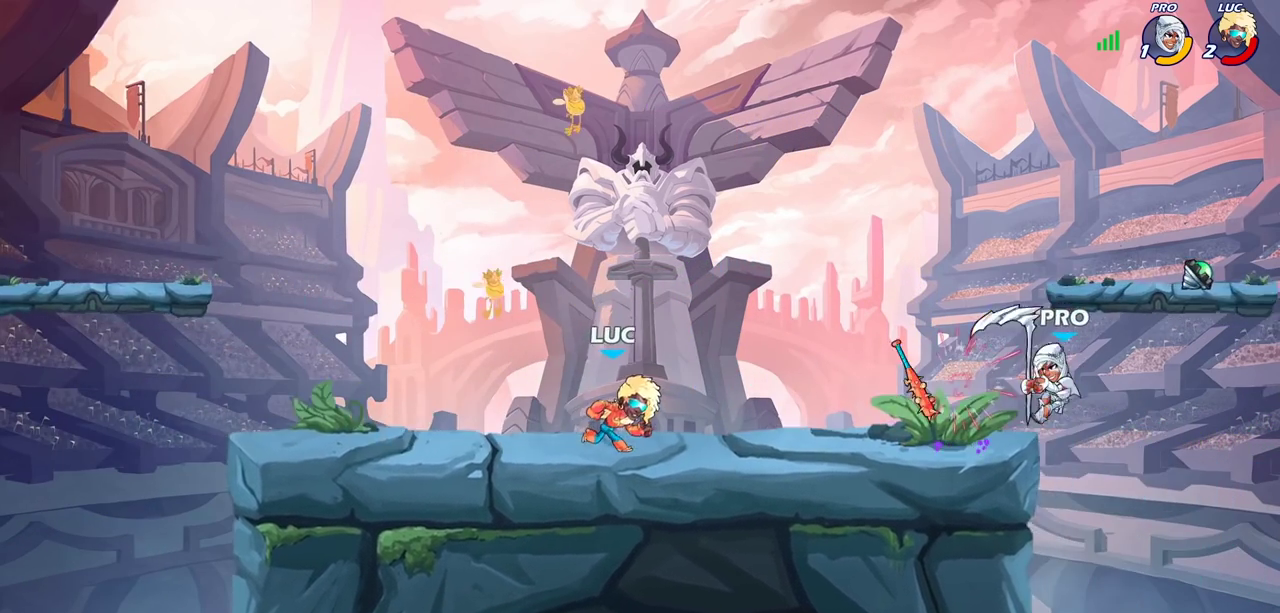
{"dt_ms": 400, "buttons": [], "left_stick": "center", "right_stick": "center", "events": [[383, "left_stick", "center"]]}
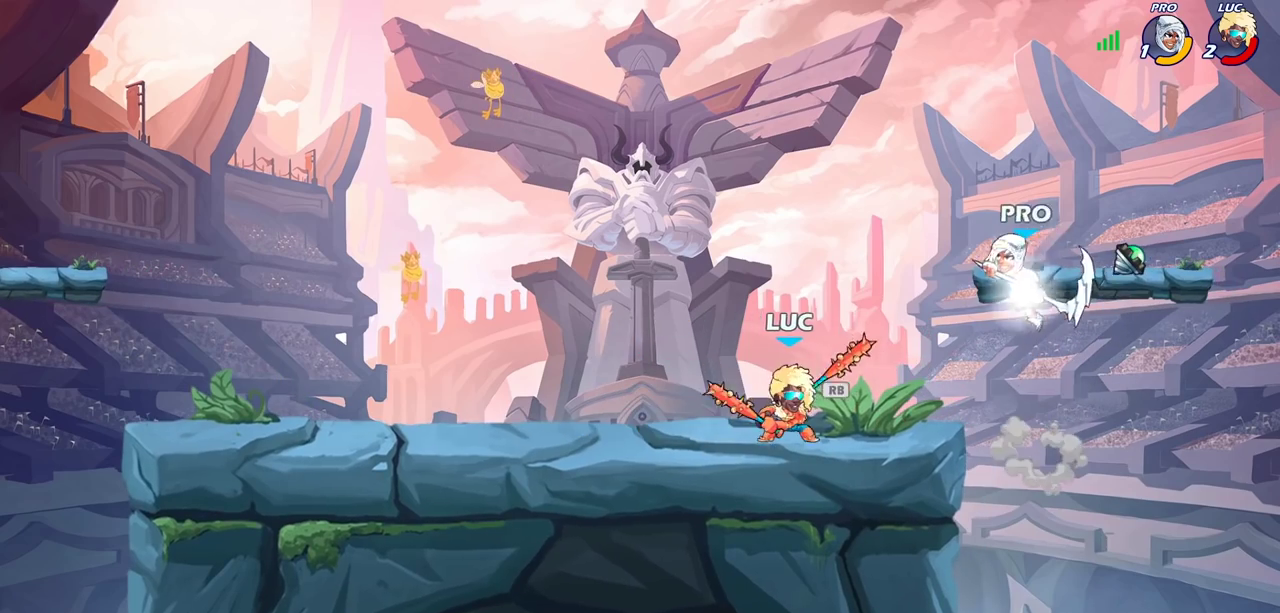
{"dt_ms": 600, "buttons": [], "left_stick": "left", "right_stick": "center", "events": [[183, "SQUARE", "down"], [300, "SQUARE", "up"], [383, "left_stick", "left"]]}
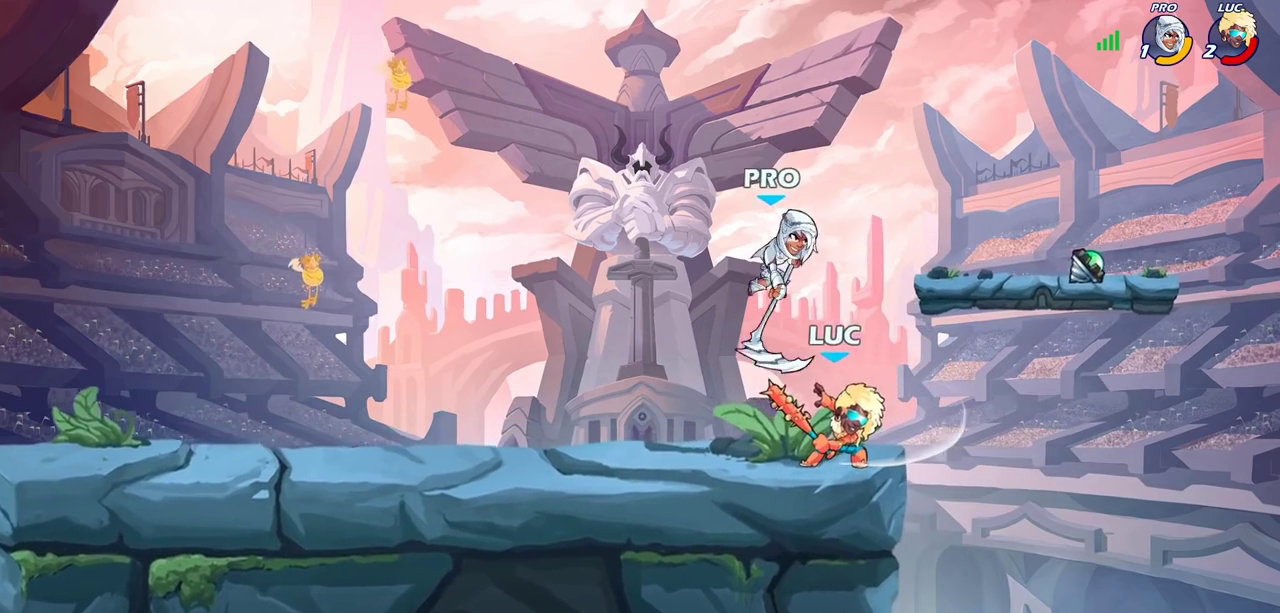
{"dt_ms": 400, "buttons": [], "left_stick": "center", "right_stick": "center", "events": [[117, "left_stick", "up-left"], [217, "left_stick", "left"], [250, "SQUARE", "down"], [333, "SQUARE", "up"], [367, "left_stick", "center"]]}
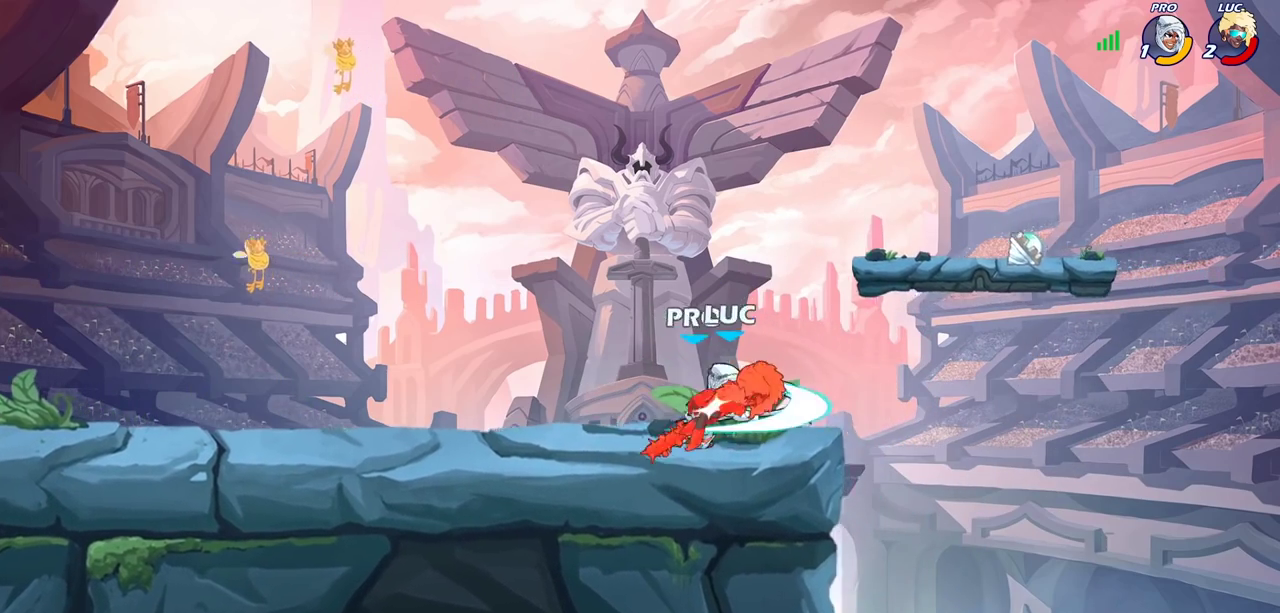
{"dt_ms": 300, "buttons": [], "left_stick": "center", "right_stick": "center", "events": []}
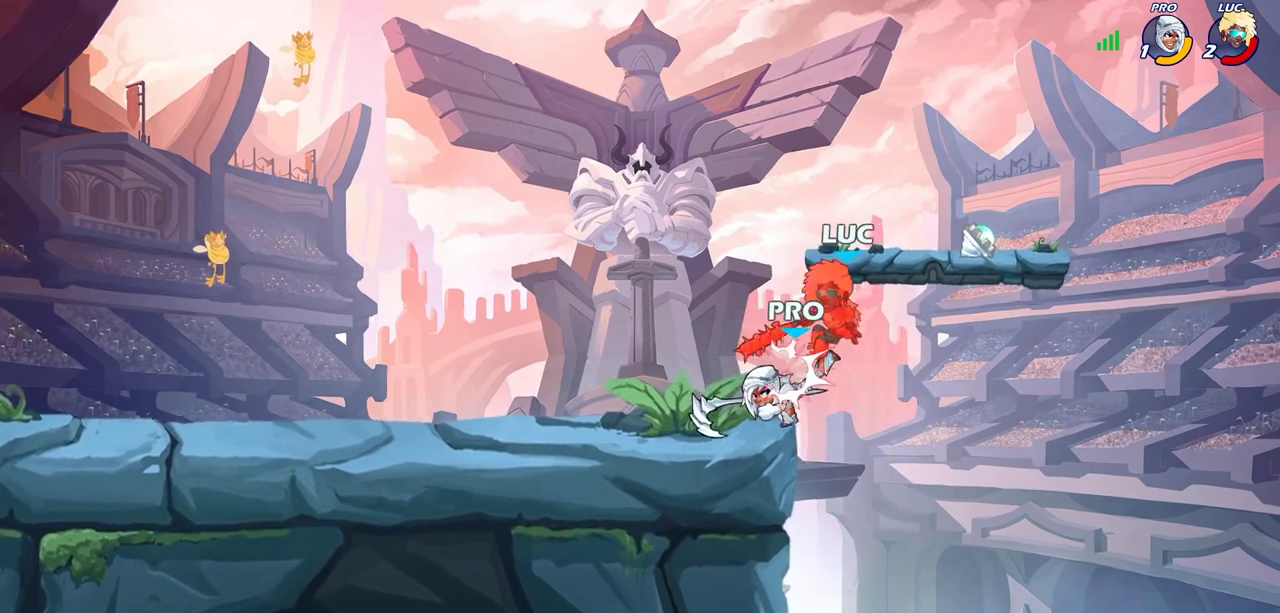
{"dt_ms": 600, "buttons": [], "left_stick": "center", "right_stick": "center", "events": [[183, "left_stick", "up"], [217, "R2", "down"], [567, "left_stick", "center"], [600, "R2", "up"]]}
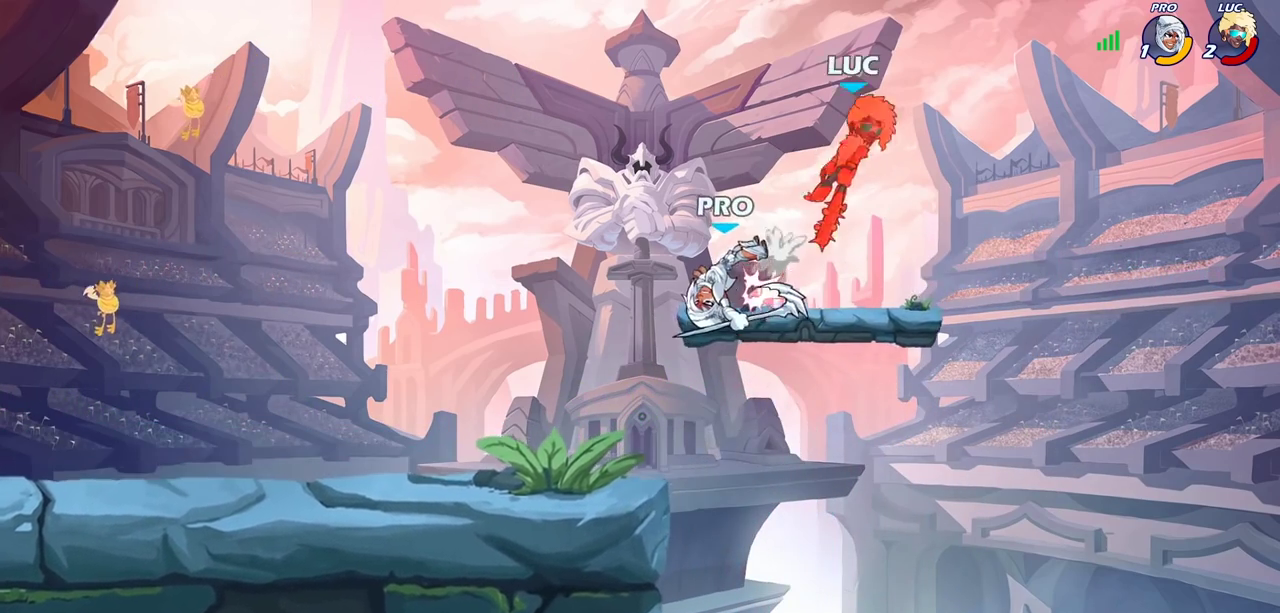
{"dt_ms": 700, "buttons": ["R2"], "left_stick": "left", "right_stick": "center", "events": [[17, "left_stick", "down"], [150, "left_stick", "center"], [217, "left_stick", "right"], [417, "left_stick", "left"], [467, "R2", "down"], [600, "R2", "up"], [667, "R2", "down"]]}
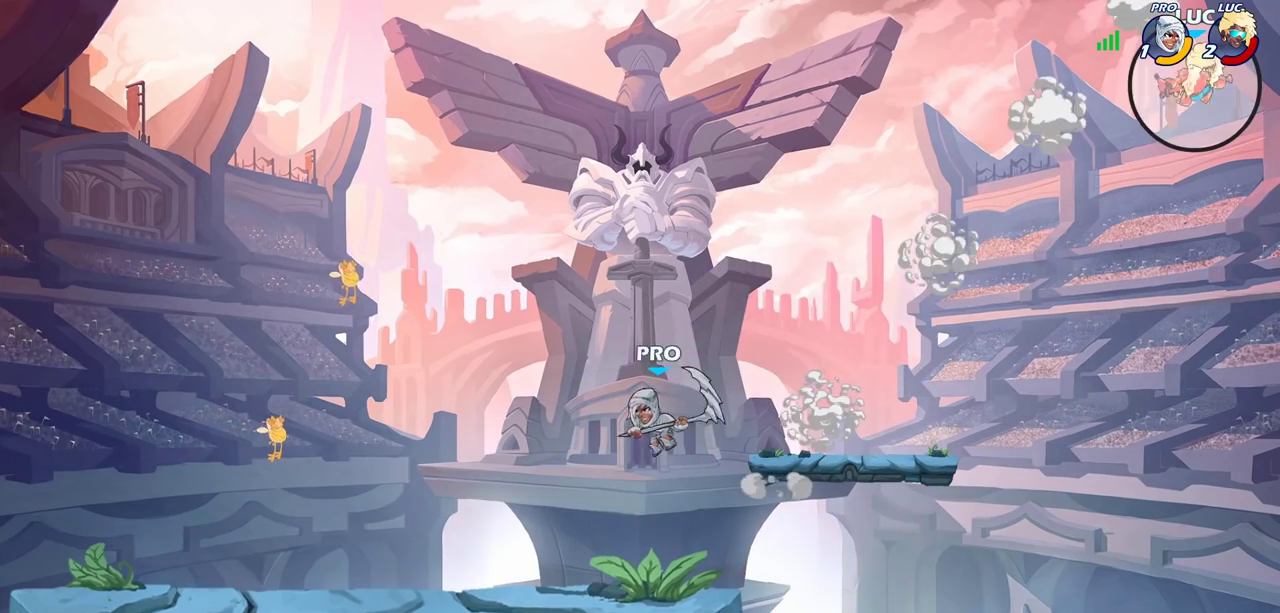
{"dt_ms": 600, "buttons": ["CROSS"], "left_stick": "left", "right_stick": "center", "events": [[83, "R2", "up"], [167, "R2", "down"], [283, "R2", "up"], [583, "CROSS", "down"]]}